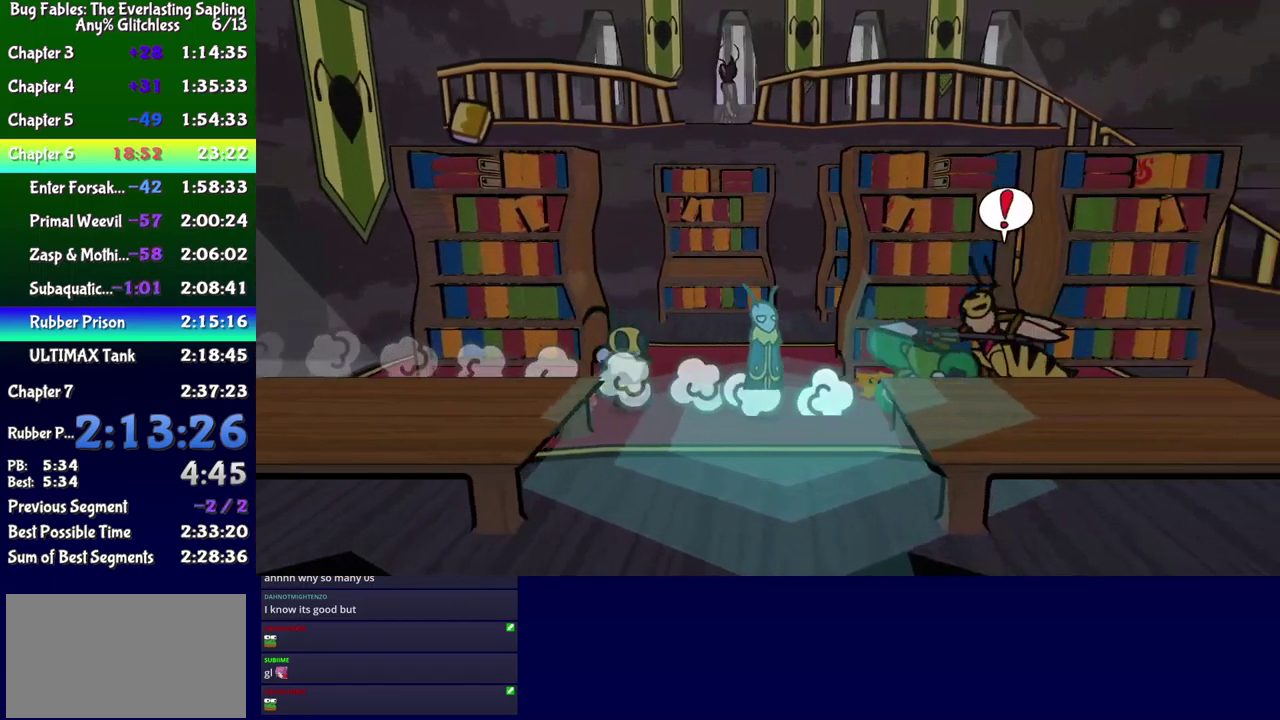
Gameplay with a controller (Xbox layout); each line is a JSON object with the inputs held at the frame after it. "events" lists button and stick changes between this image and that frame as [ms after this image, input, new state], when the widget could be followed in between. Not read: L1 L2 L3 R1 R2 R3 left_stick.
{"buttons": ["DPAD_DOWN"], "events": [[66, "DPAD_DOWN", "down"], [433, "DPAD_RIGHT", "up"]]}
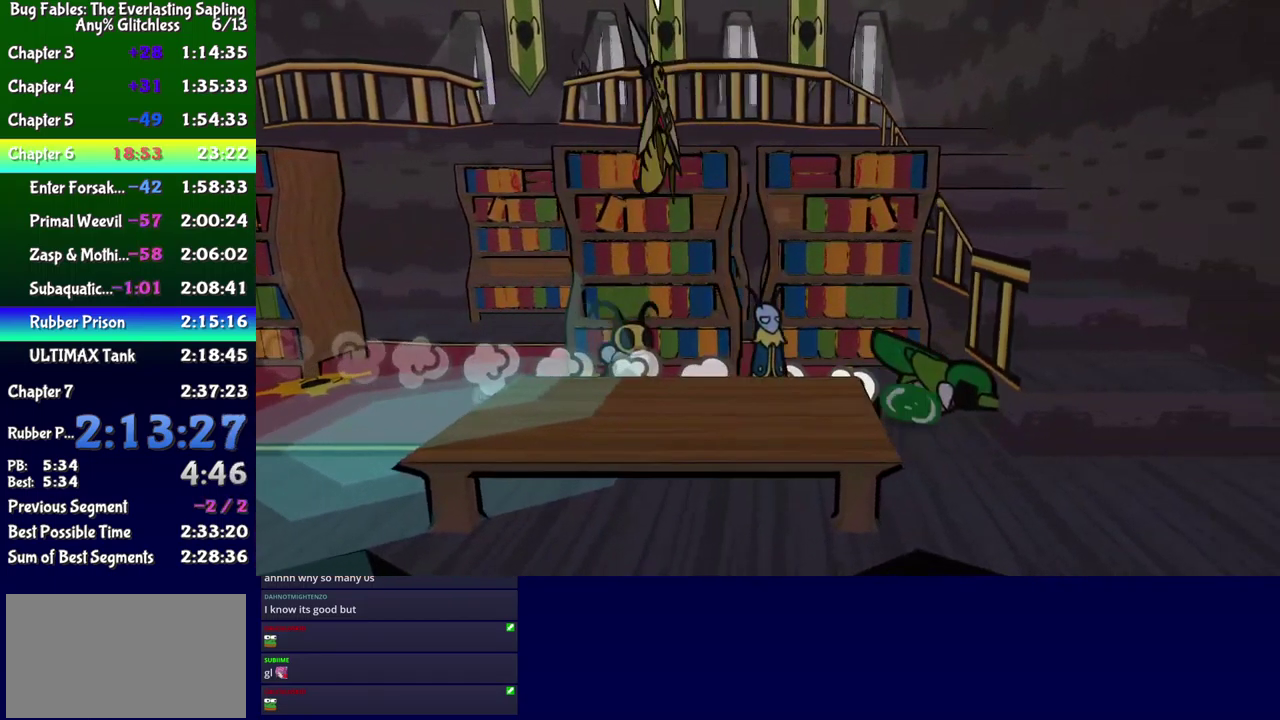
{"buttons": ["DPAD_UP", "DPAD_RIGHT"], "events": [[166, "A", "down"], [200, "DPAD_RIGHT", "down"], [266, "A", "up"], [333, "DPAD_DOWN", "up"], [450, "DPAD_UP", "down"]]}
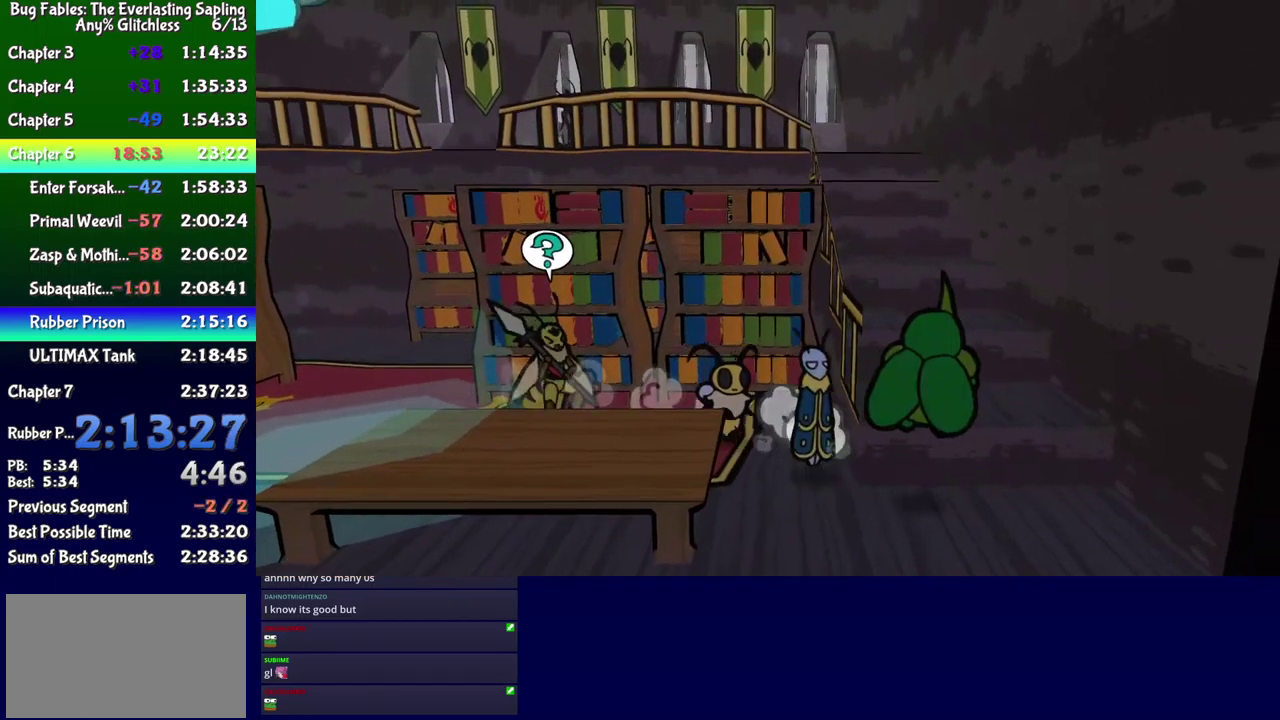
{"buttons": ["DPAD_UP", "DPAD_LEFT"], "events": [[217, "A", "down"], [317, "A", "up"], [350, "DPAD_RIGHT", "up"], [483, "DPAD_LEFT", "down"]]}
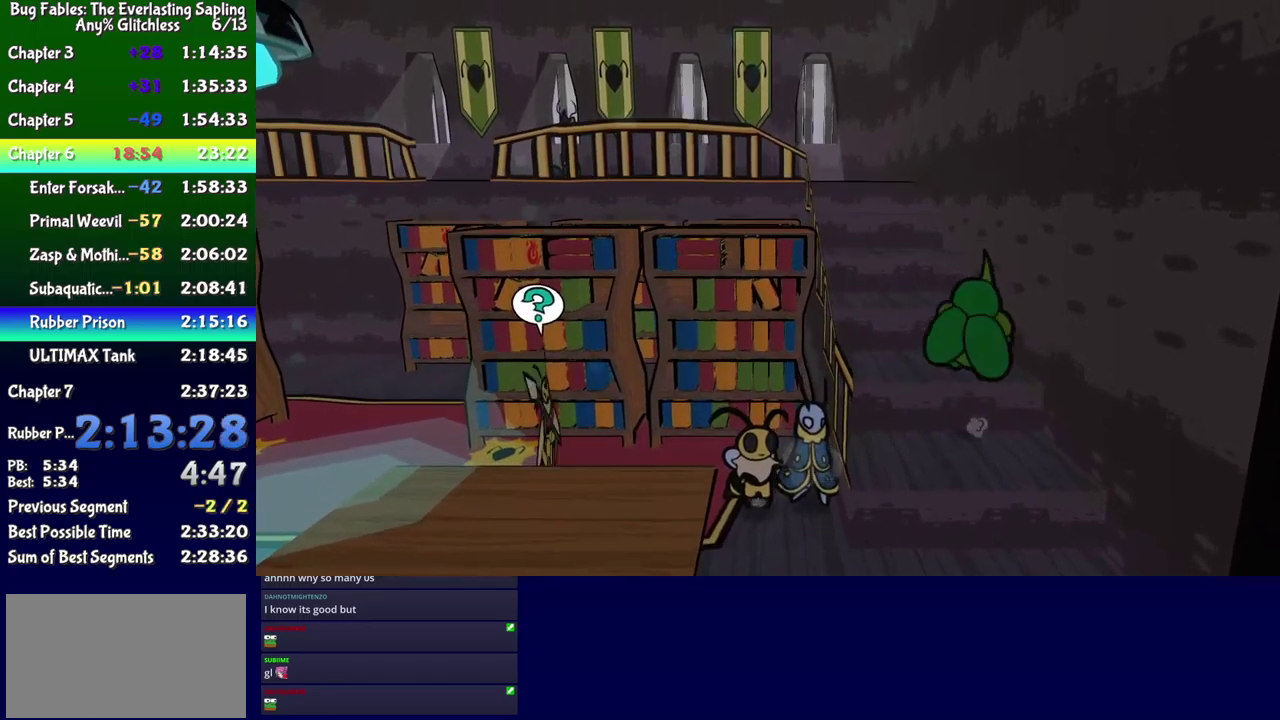
{"buttons": ["DPAD_UP", "DPAD_LEFT"], "events": [[83, "DPAD_LEFT", "up"], [133, "A", "down"], [233, "A", "up"], [433, "DPAD_LEFT", "down"]]}
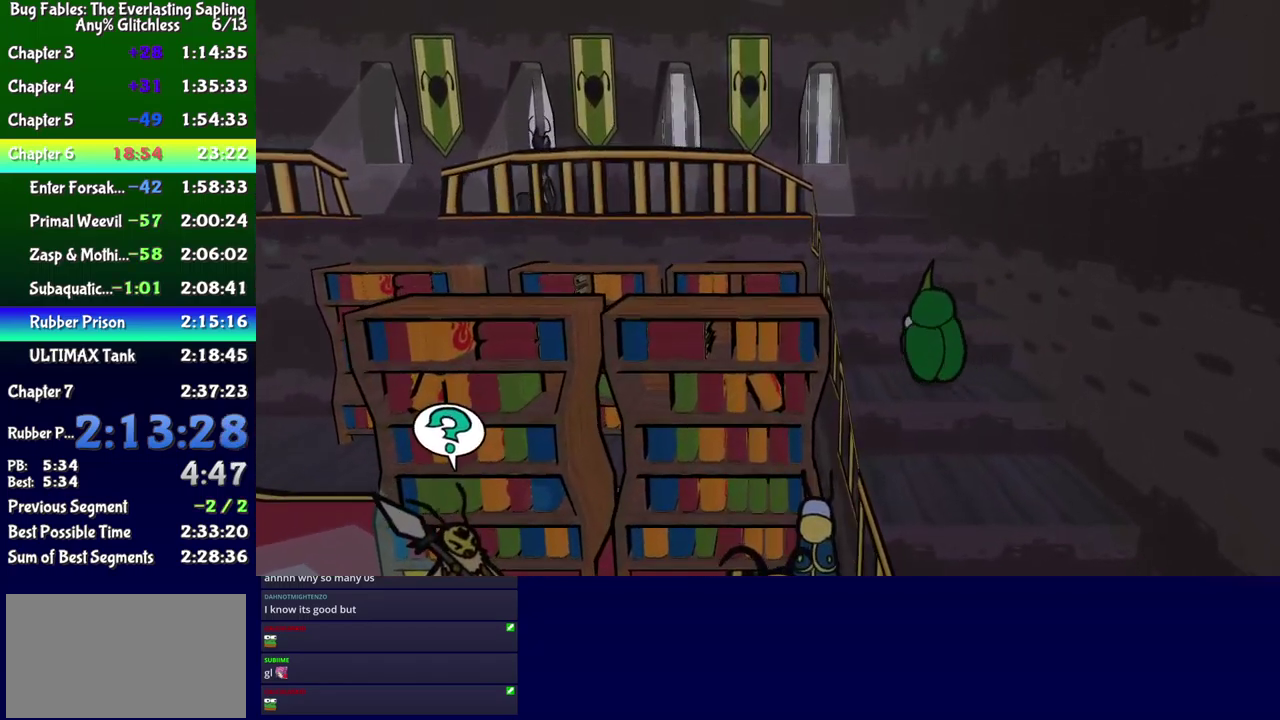
{"buttons": ["A", "DPAD_UP", "DPAD_LEFT"], "events": [[33, "A", "down"], [67, "DPAD_LEFT", "up"], [100, "A", "up"], [417, "DPAD_LEFT", "down"], [433, "A", "down"]]}
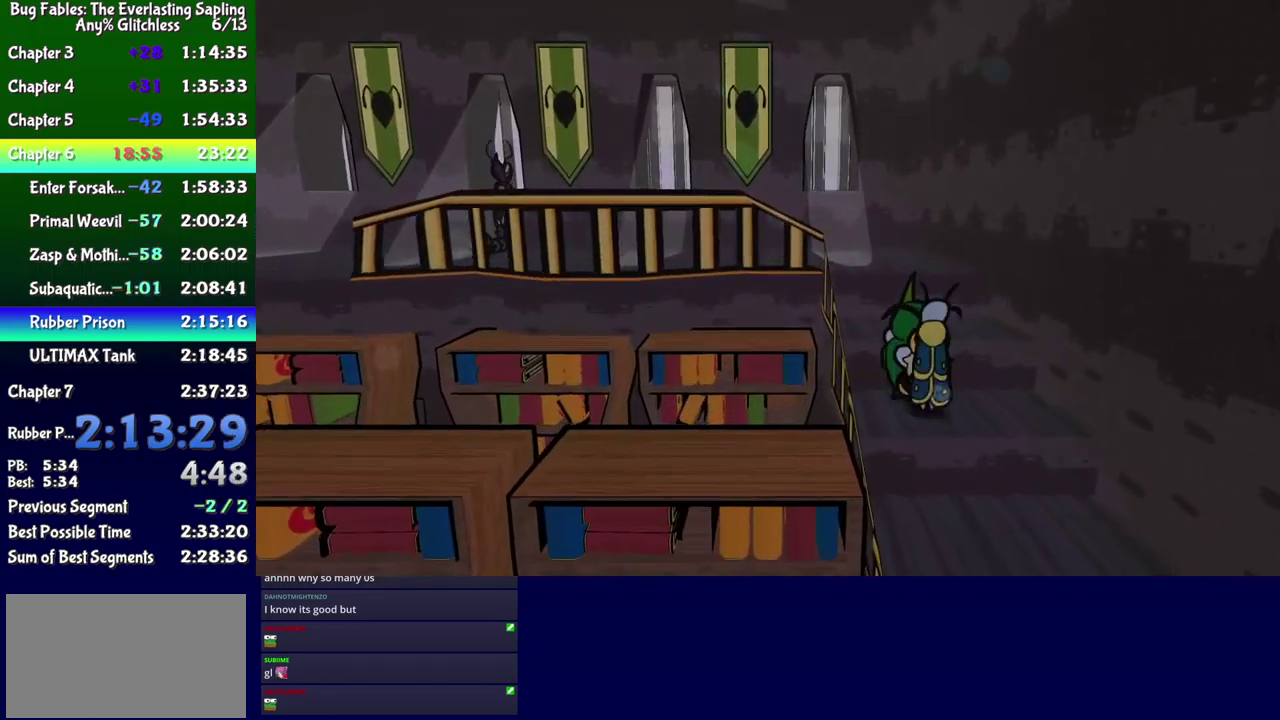
{"buttons": ["DPAD_UP"], "events": [[17, "A", "up"], [267, "A", "down"], [300, "DPAD_LEFT", "up"], [333, "A", "up"], [350, "DPAD_LEFT", "down"], [450, "DPAD_LEFT", "up"]]}
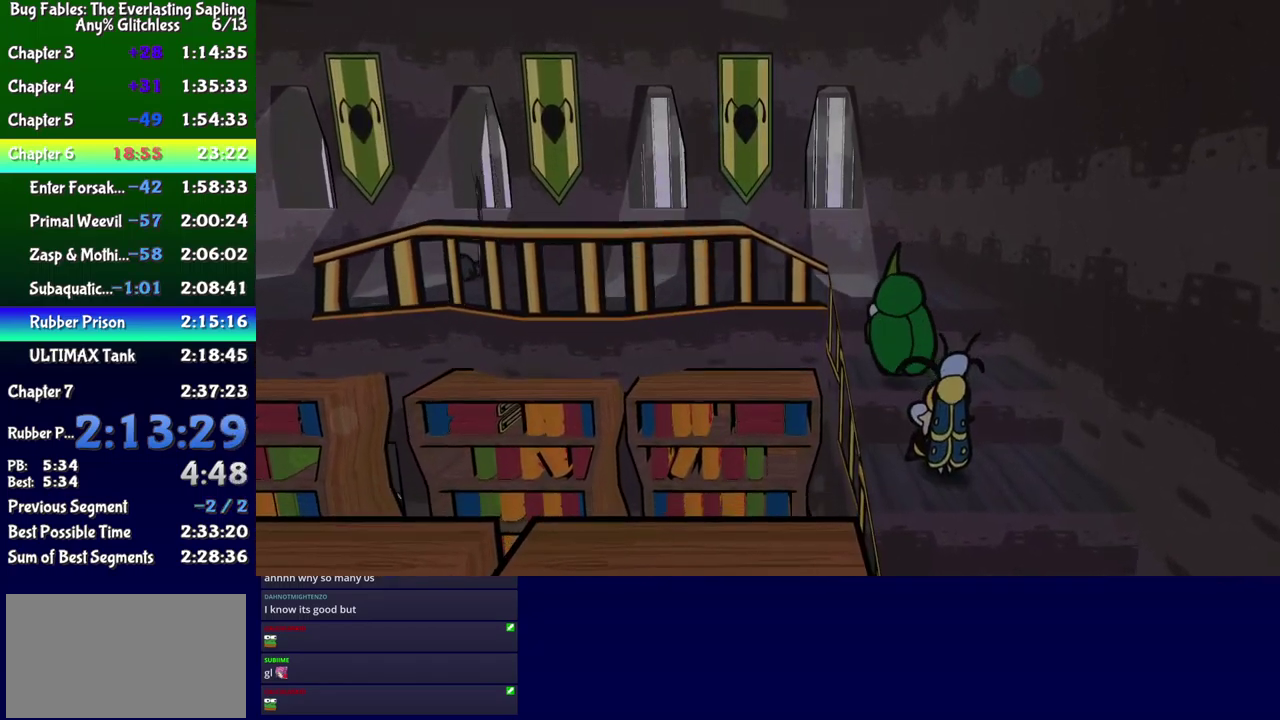
{"buttons": ["DPAD_UP", "DPAD_LEFT"], "events": [[217, "A", "down"], [283, "DPAD_LEFT", "down"], [300, "A", "up"]]}
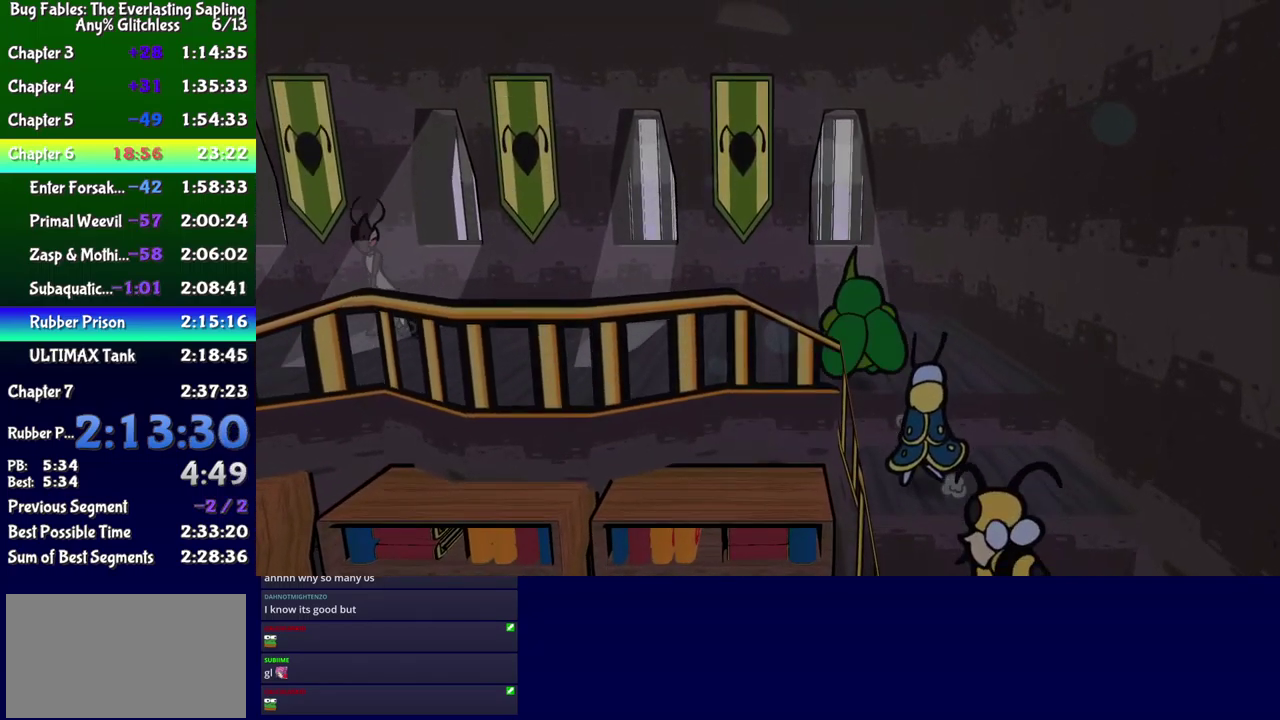
{"buttons": ["DPAD_LEFT"], "events": [[17, "DPAD_UP", "up"], [100, "X", "down"], [183, "X", "up"], [417, "X", "down"], [483, "X", "up"]]}
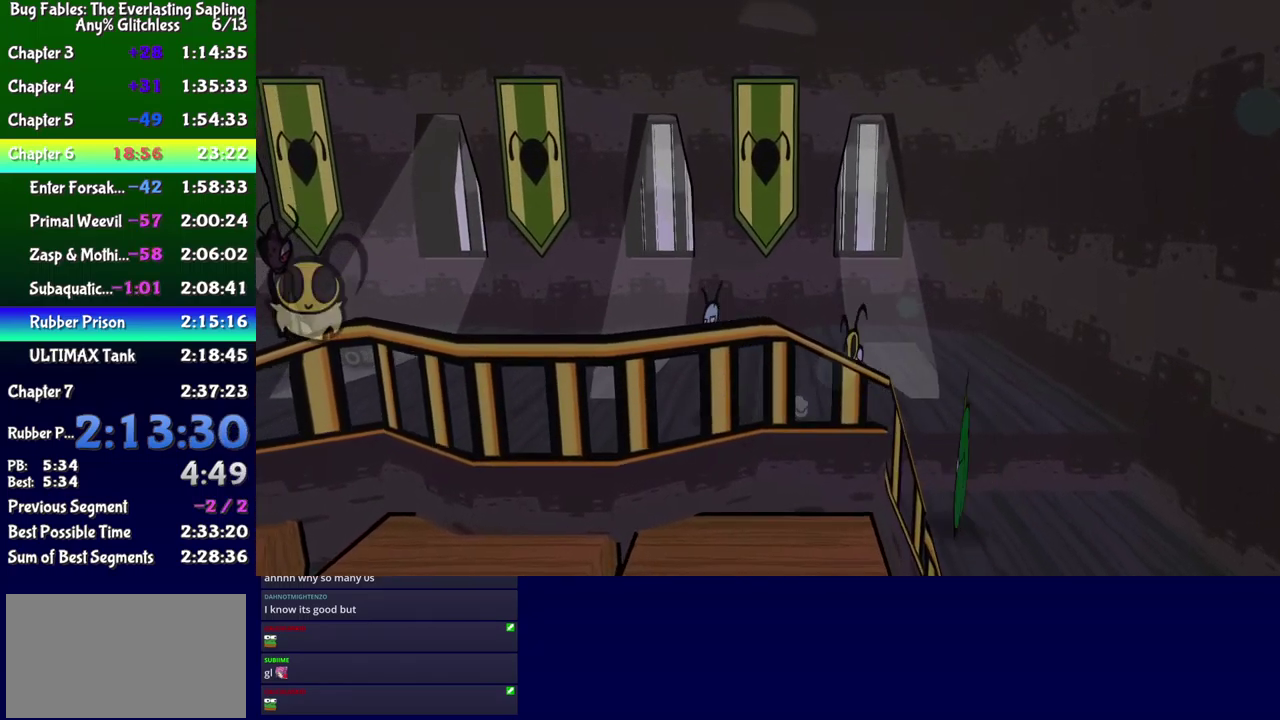
{"buttons": [], "events": [[50, "DPAD_DOWN", "down"], [167, "DPAD_DOWN", "up"], [467, "DPAD_LEFT", "up"]]}
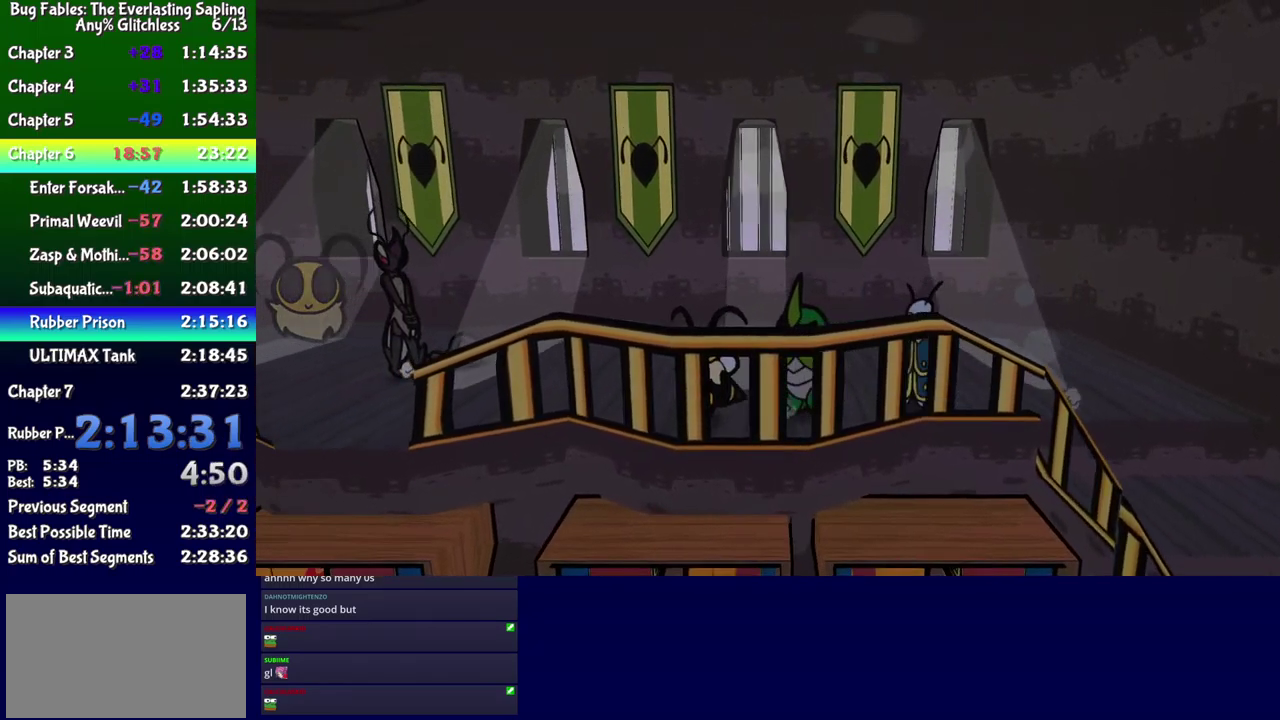
{"buttons": [], "events": [[200, "X", "down"], [267, "DPAD_UP", "down"], [283, "DPAD_LEFT", "down"], [283, "X", "up"], [383, "DPAD_LEFT", "up"], [400, "DPAD_UP", "up"]]}
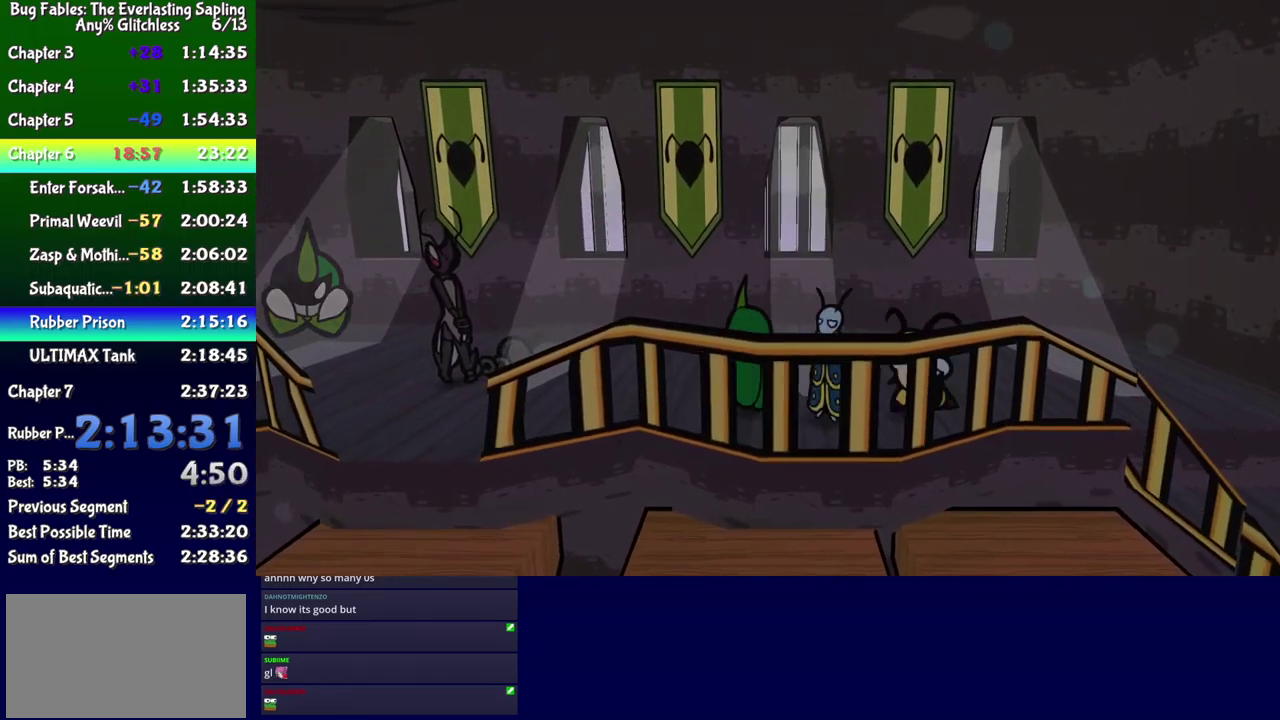
{"buttons": ["B", "DPAD_UP", "DPAD_LEFT"], "events": [[33, "X", "down"], [100, "DPAD_RIGHT", "down"], [100, "DPAD_UP", "down"], [100, "X", "up"], [133, "DPAD_RIGHT", "up"], [200, "B", "down"], [217, "DPAD_LEFT", "down"], [317, "DPAD_UP", "up"], [333, "DPAD_LEFT", "up"], [417, "DPAD_LEFT", "down"], [483, "DPAD_UP", "down"]]}
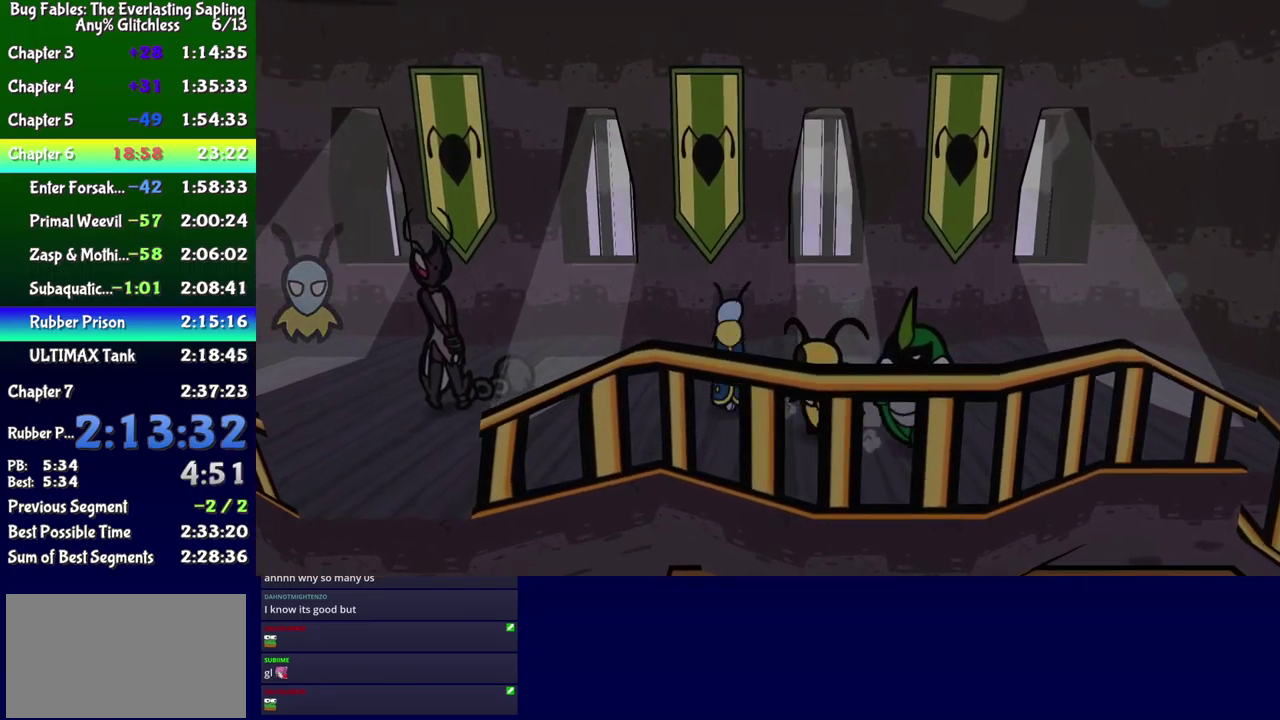
{"buttons": ["B", "DPAD_LEFT"], "events": [[17, "DPAD_UP", "up"]]}
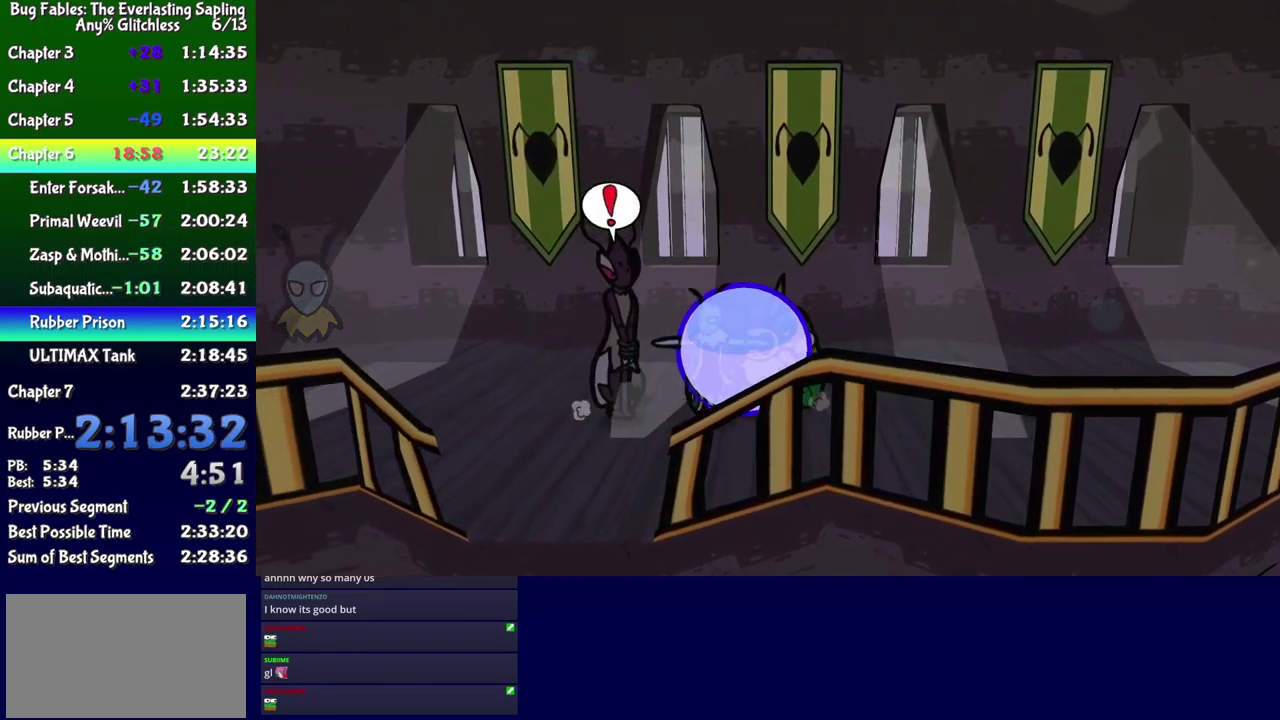
{"buttons": ["DPAD_DOWN", "DPAD_RIGHT"], "events": [[183, "DPAD_DOWN", "down"], [200, "DPAD_LEFT", "up"], [233, "DPAD_RIGHT", "down"], [383, "B", "up"]]}
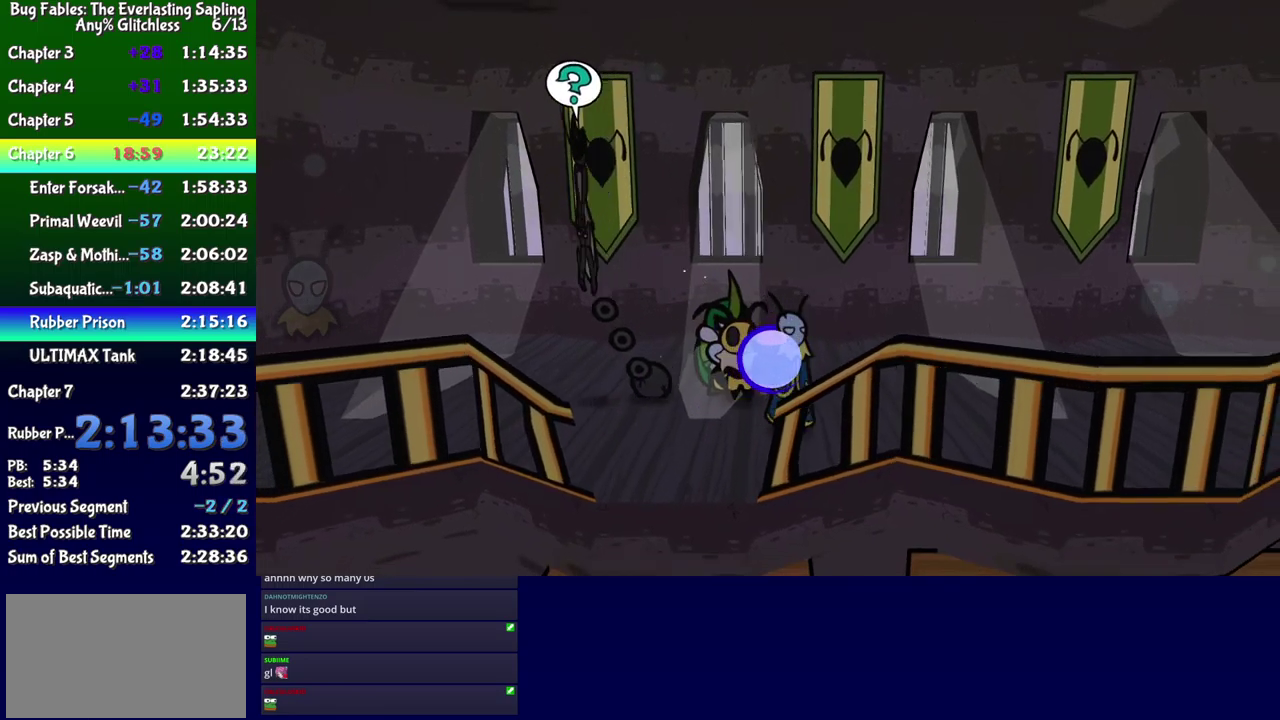
{"buttons": ["B", "DPAD_DOWN"], "events": [[34, "DPAD_RIGHT", "up"], [84, "DPAD_LEFT", "down"], [84, "X", "down"], [117, "DPAD_DOWN", "up"], [150, "X", "up"], [317, "DPAD_LEFT", "up"], [384, "B", "down"], [417, "DPAD_DOWN", "down"]]}
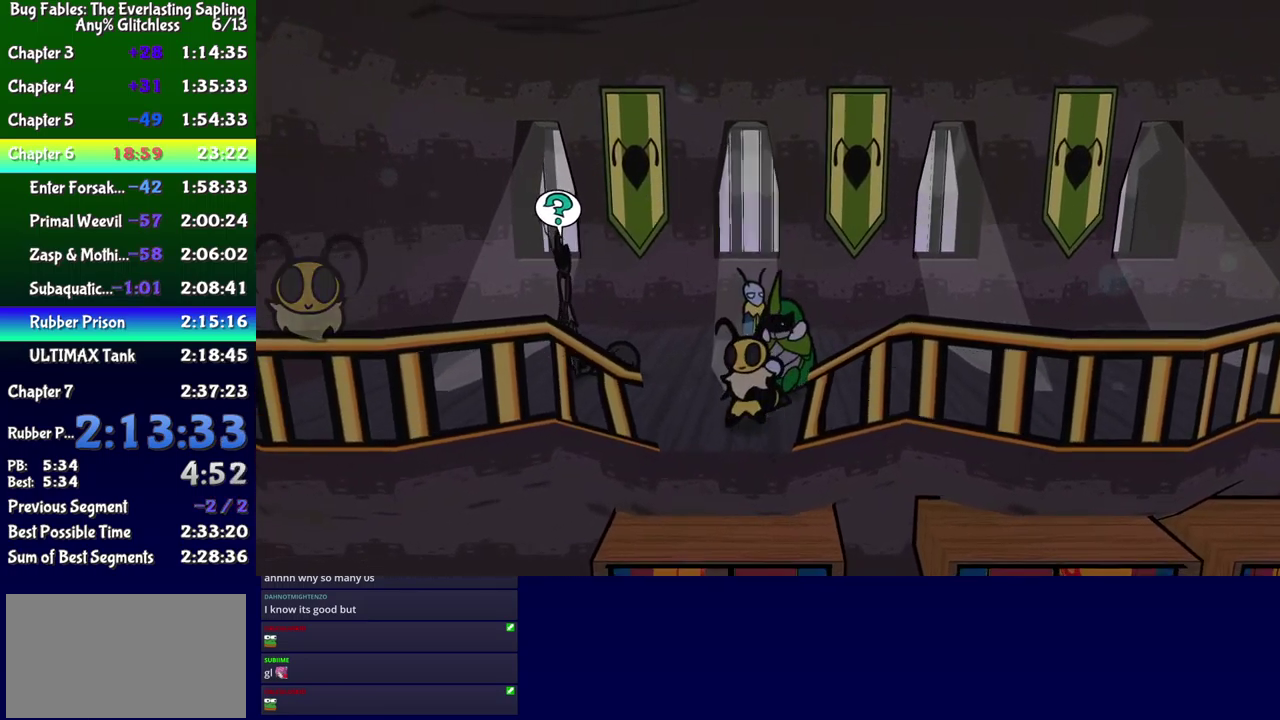
{"buttons": ["B", "DPAD_DOWN", "DPAD_LEFT"], "events": [[50, "DPAD_DOWN", "up"], [184, "DPAD_DOWN", "down"], [300, "DPAD_LEFT", "down"]]}
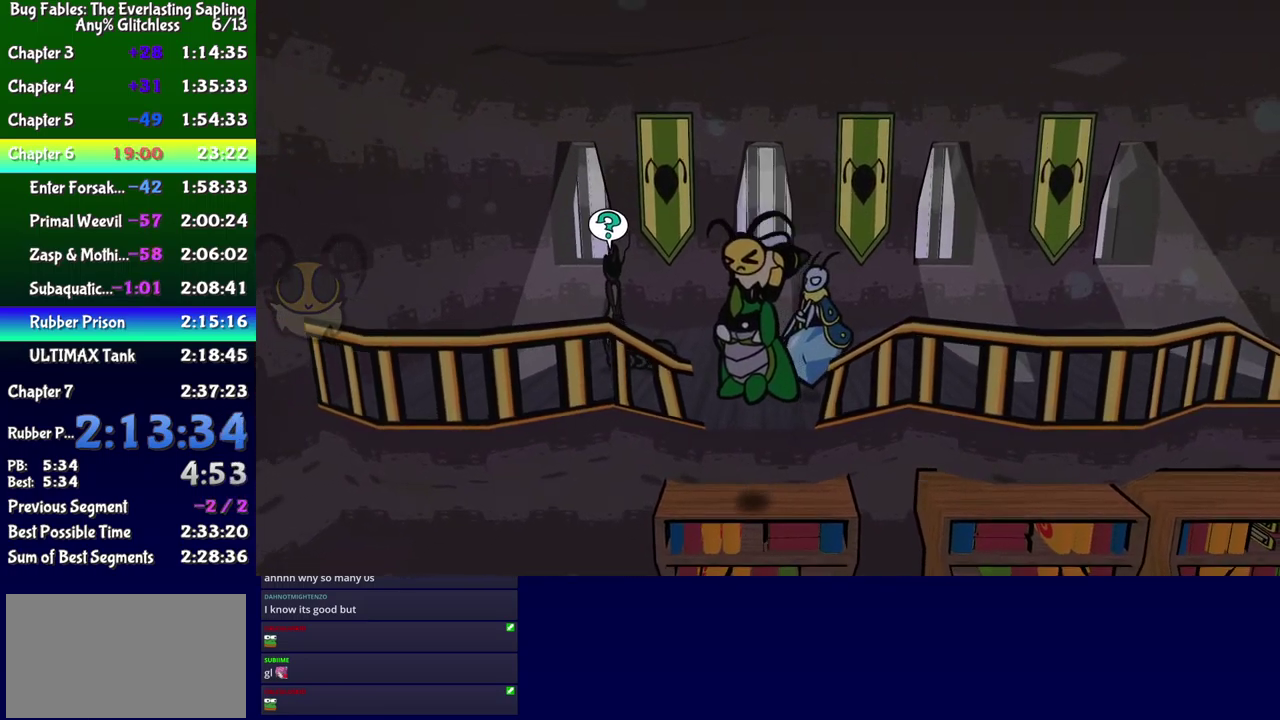
{"buttons": ["B", "DPAD_DOWN", "DPAD_LEFT"], "events": []}
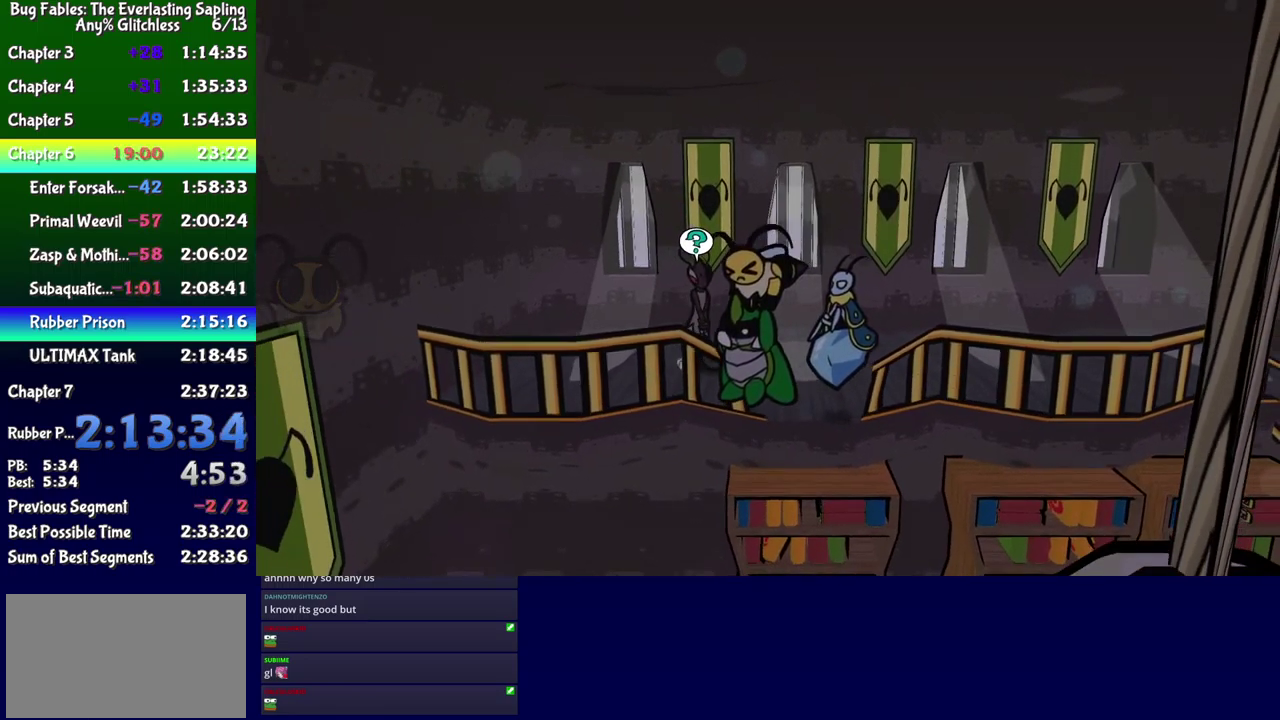
{"buttons": ["B", "DPAD_DOWN", "DPAD_LEFT"], "events": []}
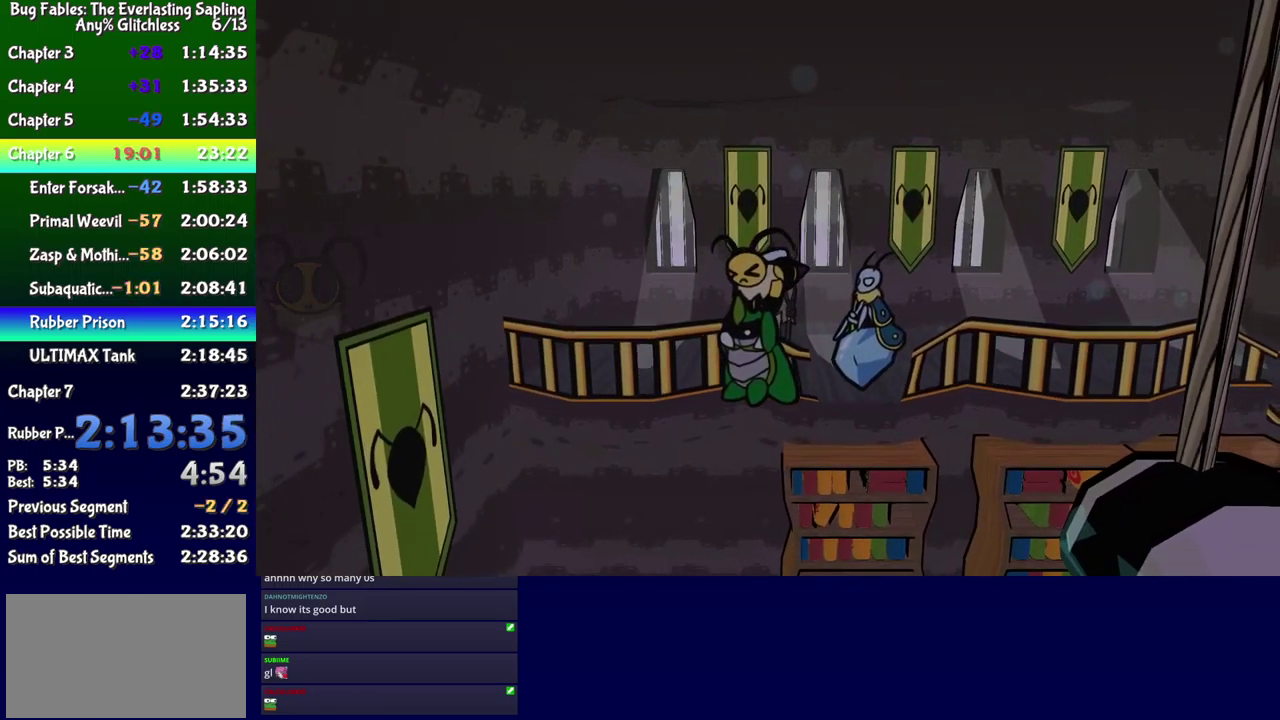
{"buttons": ["B", "DPAD_DOWN", "DPAD_LEFT"], "events": []}
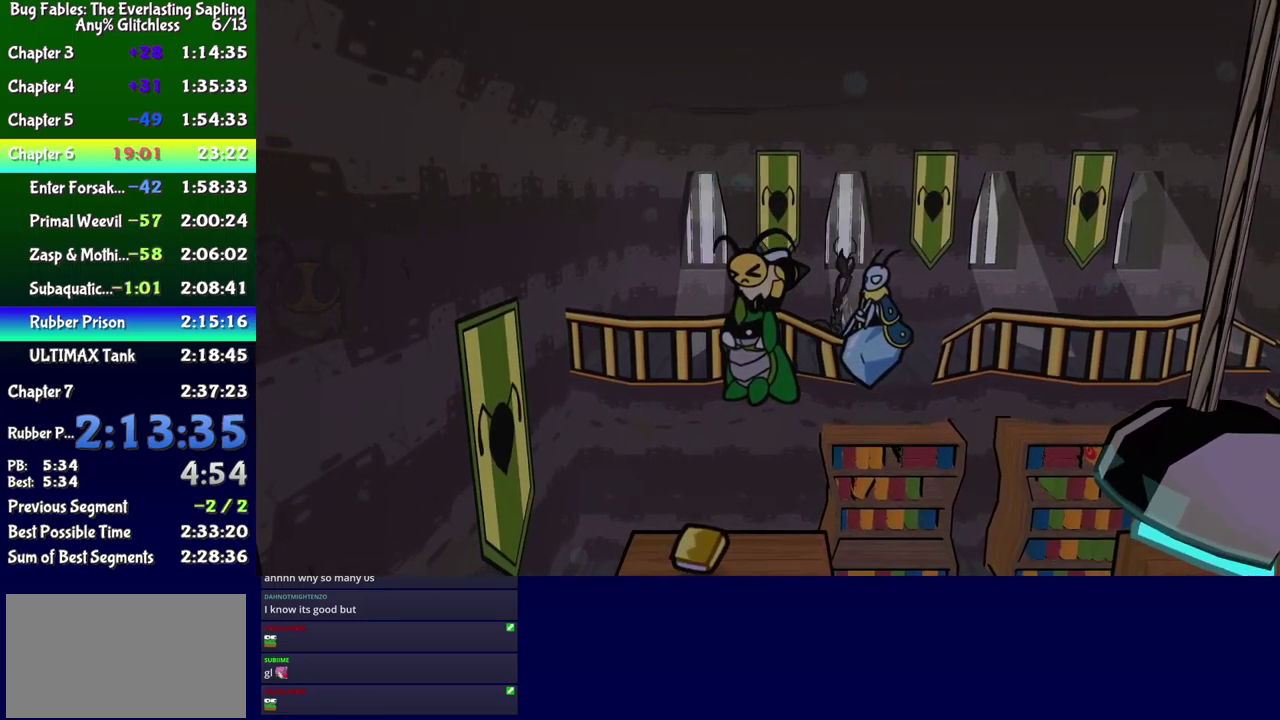
{"buttons": ["B", "DPAD_DOWN"], "events": [[350, "DPAD_LEFT", "up"]]}
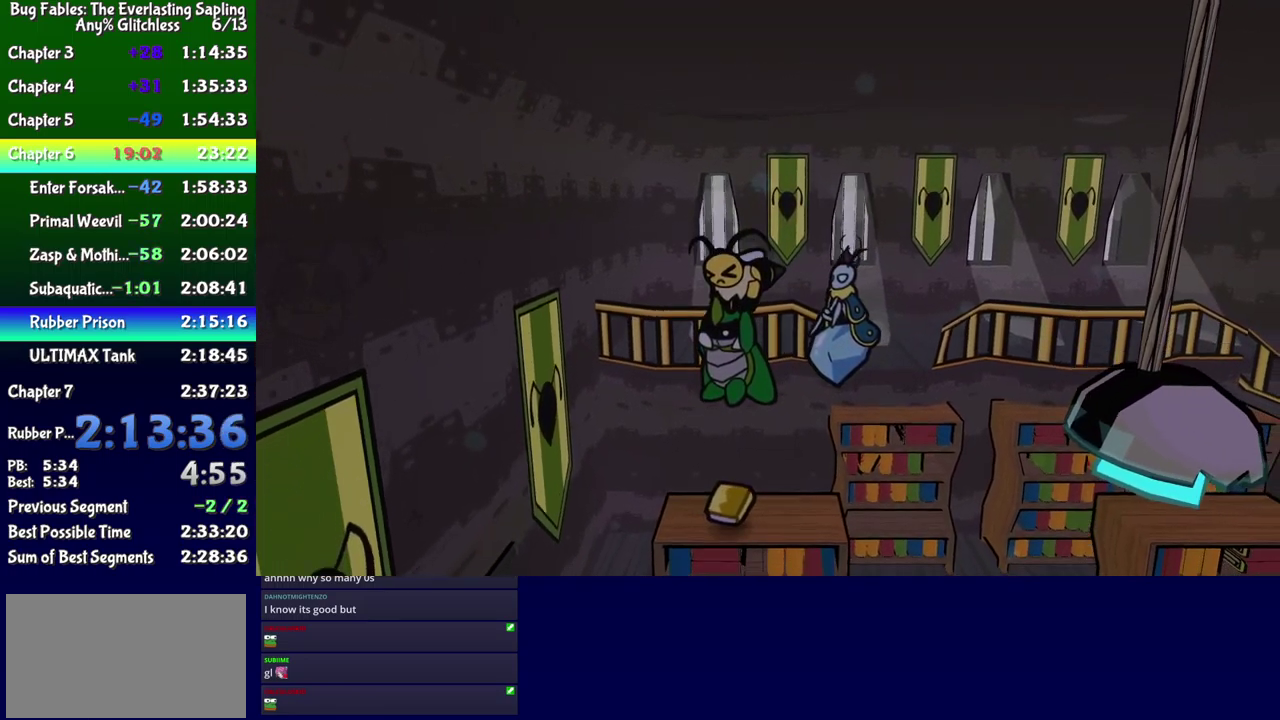
{"buttons": [], "events": [[67, "B", "up"], [84, "DPAD_DOWN", "up"], [350, "DPAD_UP", "down"], [450, "DPAD_UP", "up"]]}
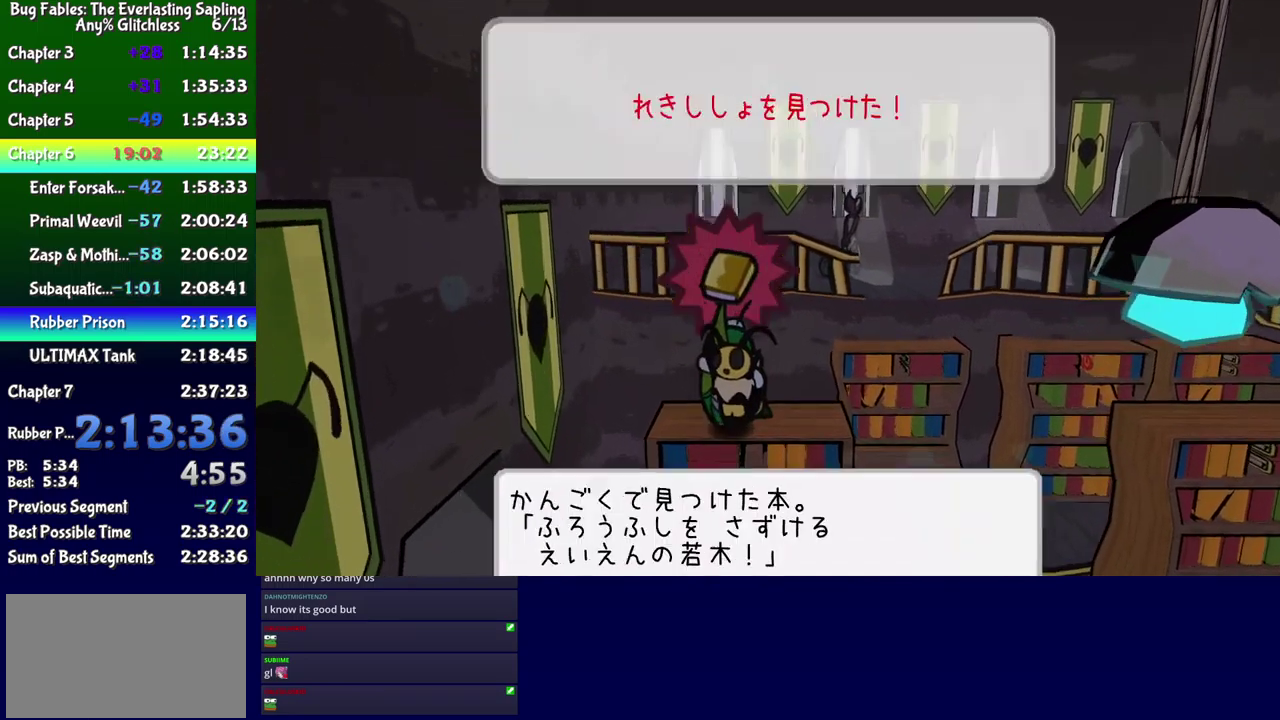
{"buttons": ["A", "DPAD_UP", "DPAD_RIGHT"], "events": [[17, "A", "down"], [67, "DPAD_RIGHT", "down"], [84, "A", "up"], [167, "A", "down"], [200, "DPAD_UP", "down"], [217, "A", "up"], [284, "A", "down"], [334, "A", "up"], [400, "A", "down"], [434, "A", "up"], [500, "A", "down"]]}
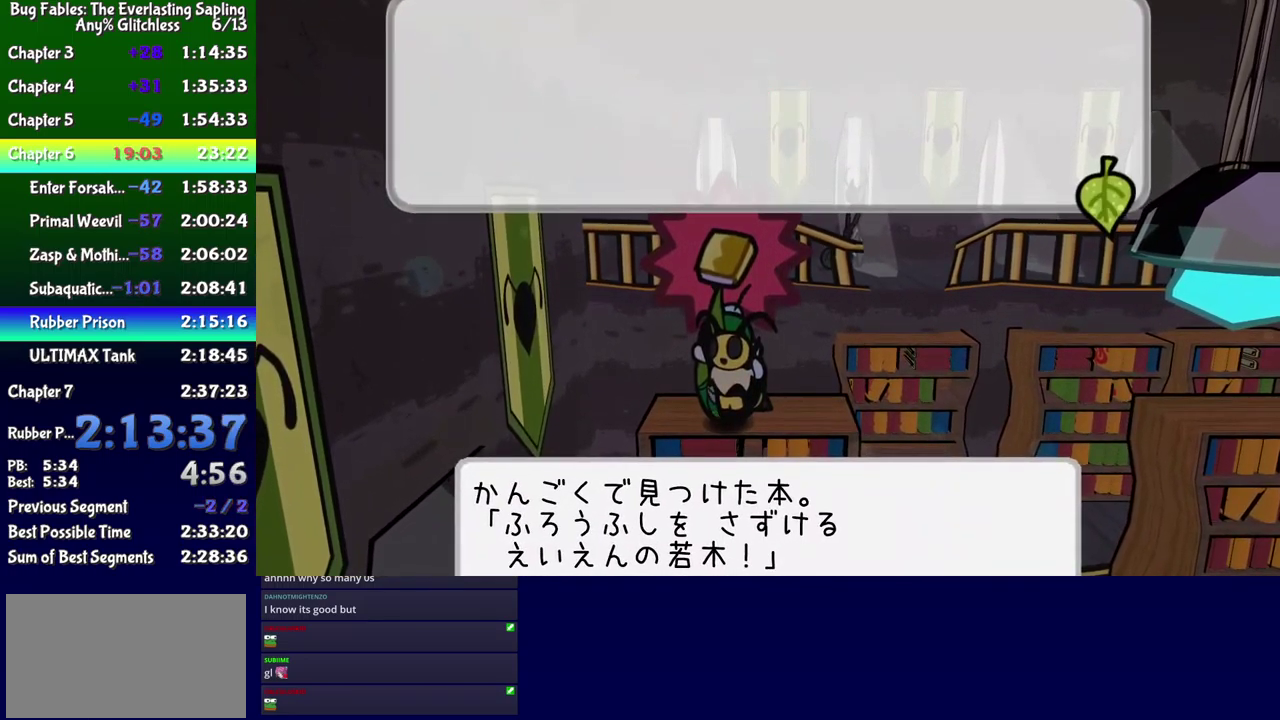
{"buttons": ["DPAD_UP", "DPAD_RIGHT"], "events": [[34, "A", "up"]]}
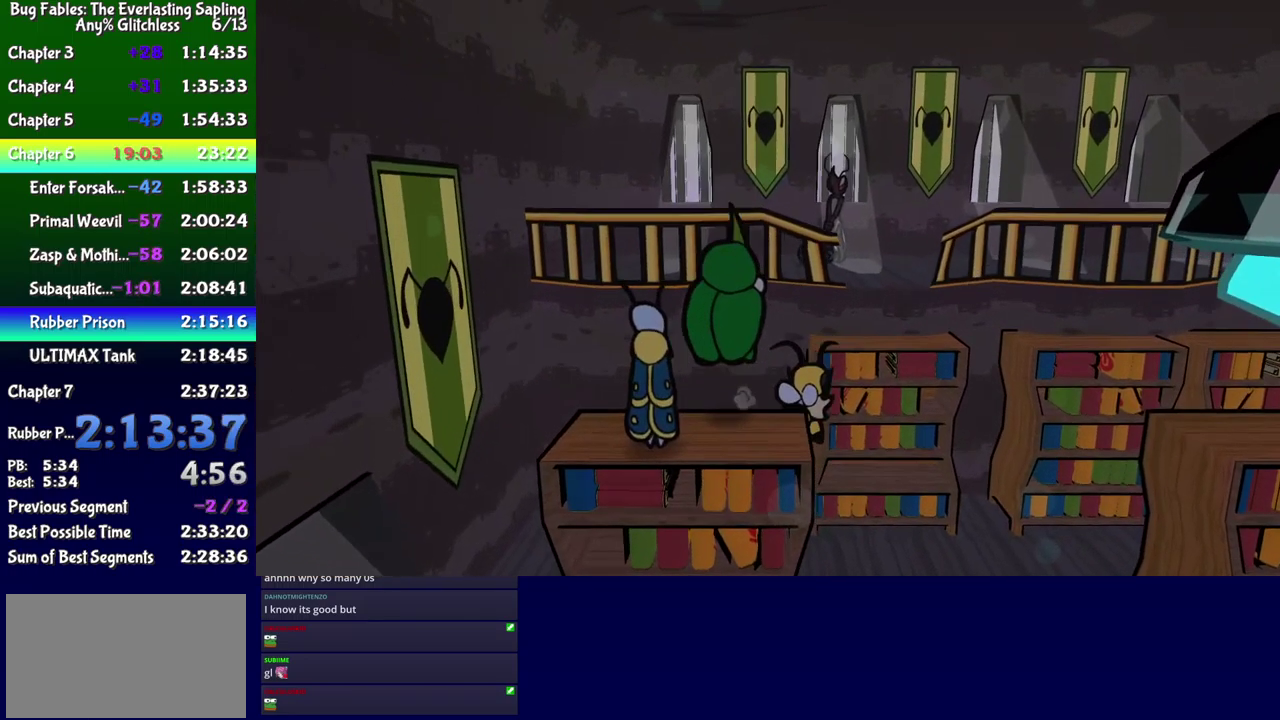
{"buttons": ["DPAD_UP"], "events": [[317, "DPAD_RIGHT", "up"], [417, "A", "down"], [501, "A", "up"]]}
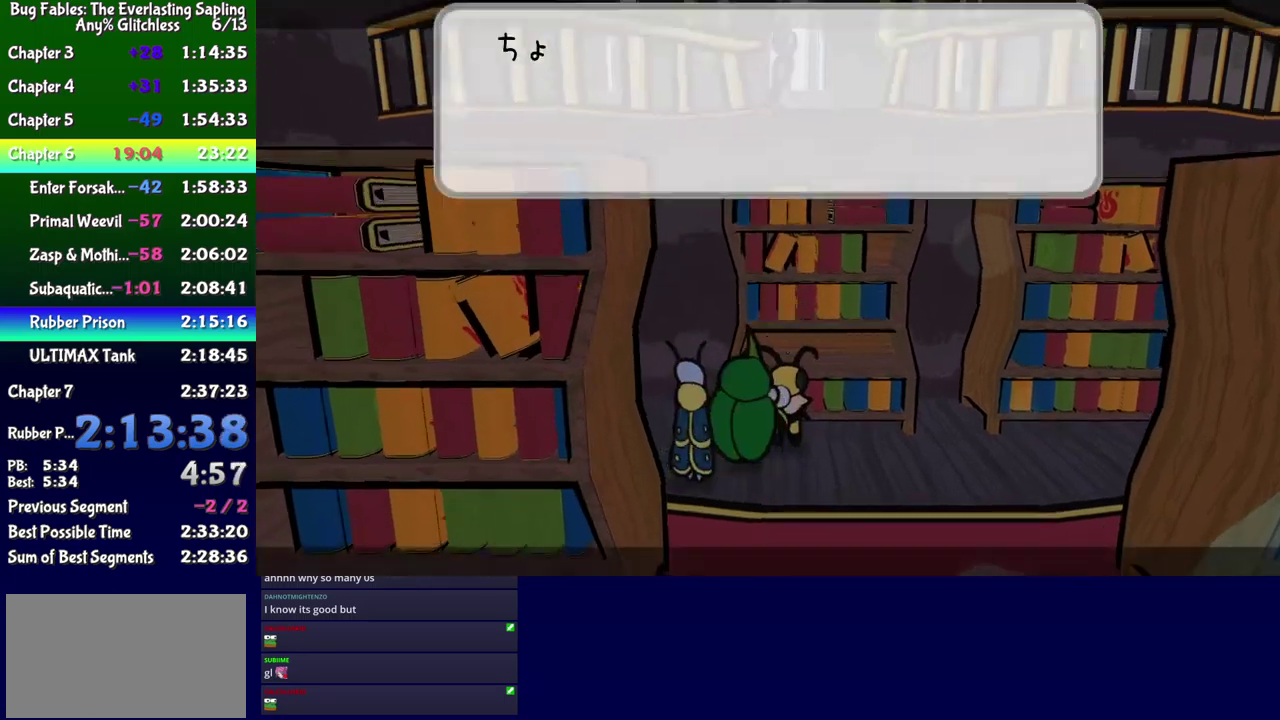
{"buttons": ["DPAD_UP"], "events": [[66, "DPAD_UP", "up"], [183, "B", "down"], [250, "B", "up"], [350, "DPAD_UP", "down"], [416, "DPAD_UP", "up"], [466, "DPAD_UP", "down"]]}
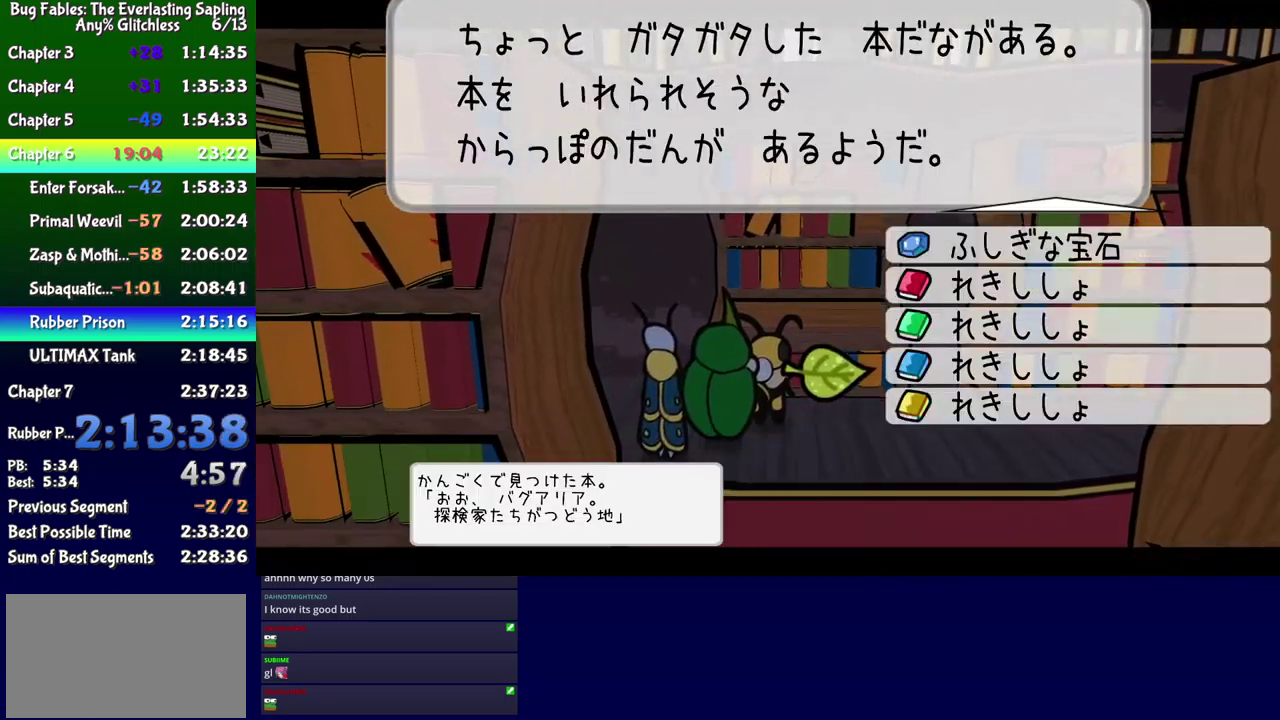
{"buttons": [], "events": [[50, "A", "down"], [50, "DPAD_UP", "up"], [100, "A", "up"]]}
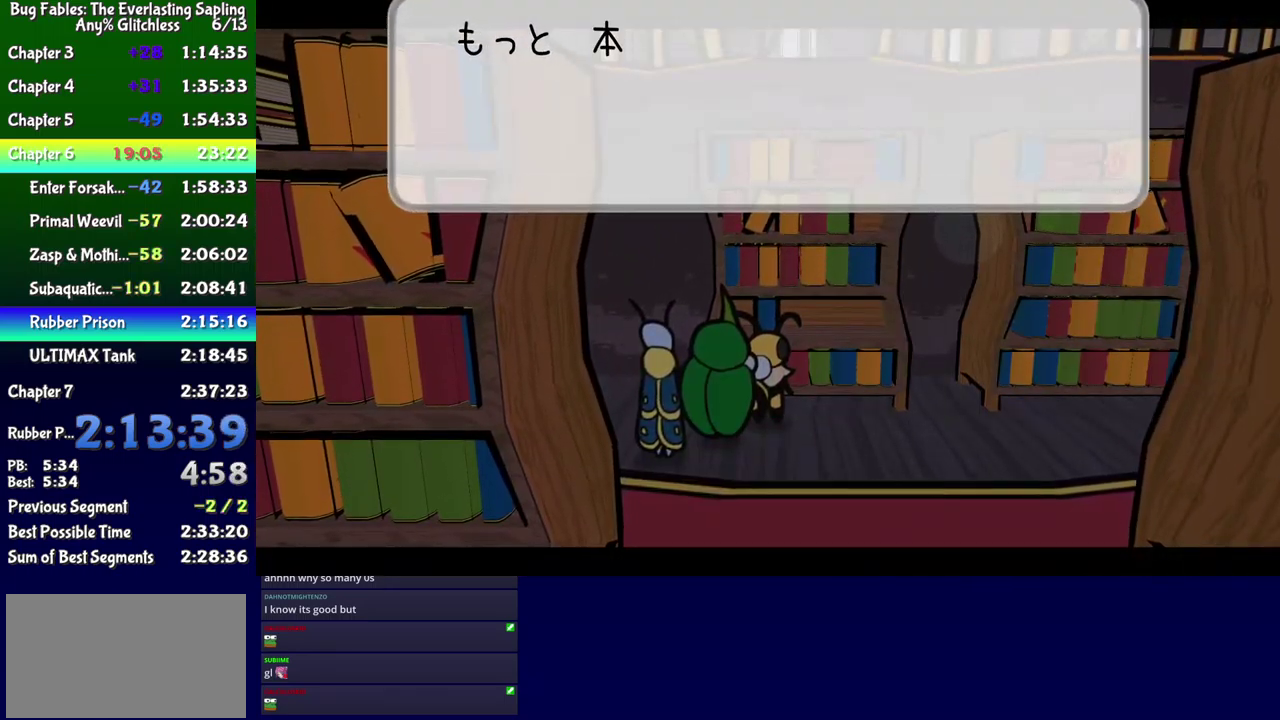
{"buttons": [], "events": [[16, "B", "down"], [83, "B", "up"], [333, "DPAD_UP", "down"], [416, "DPAD_UP", "up"]]}
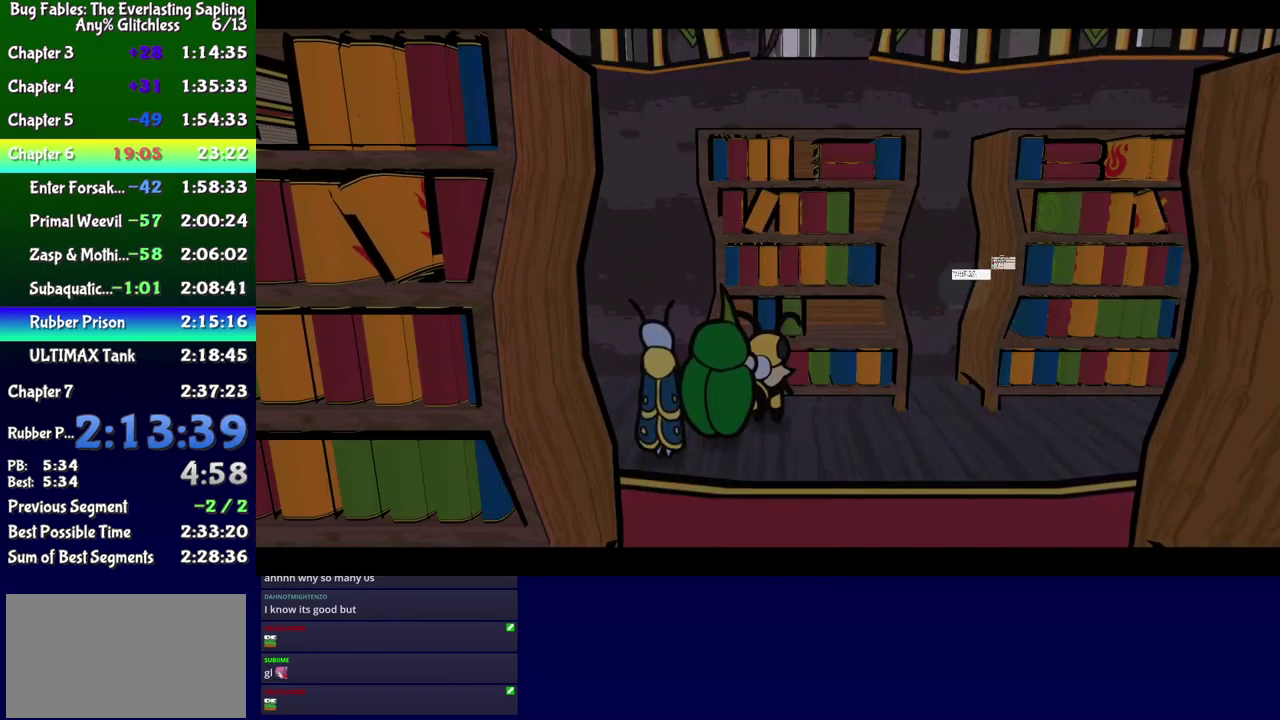
{"buttons": ["DPAD_UP"], "events": [[366, "B", "down"], [416, "B", "up"], [483, "DPAD_UP", "down"]]}
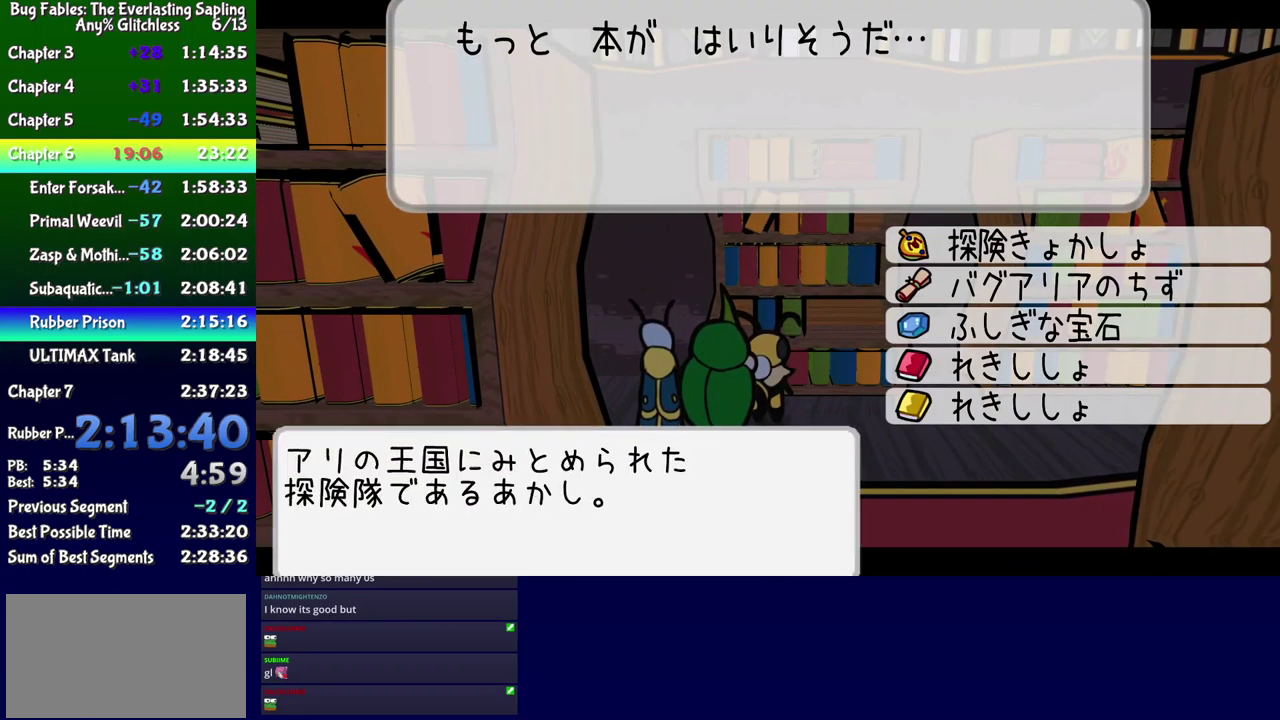
{"buttons": [], "events": [[66, "DPAD_UP", "up"], [83, "A", "down"], [133, "A", "up"]]}
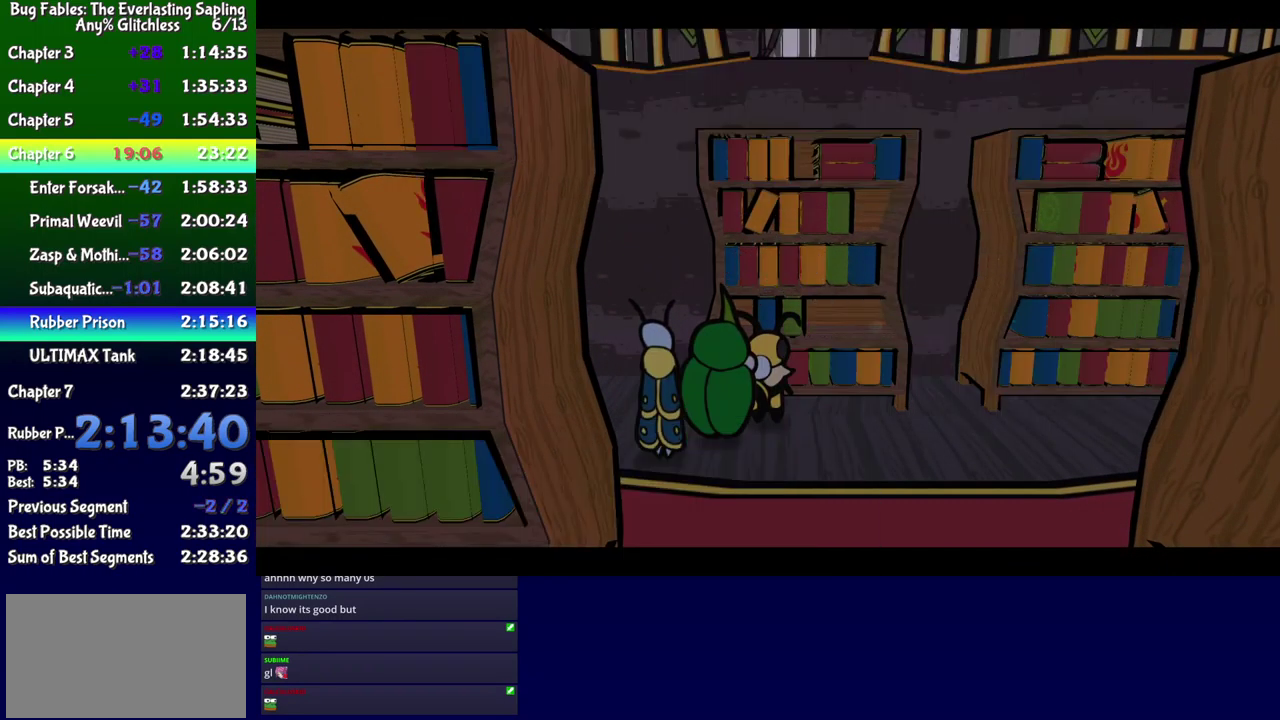
{"buttons": ["B"], "events": [[66, "B", "down"]]}
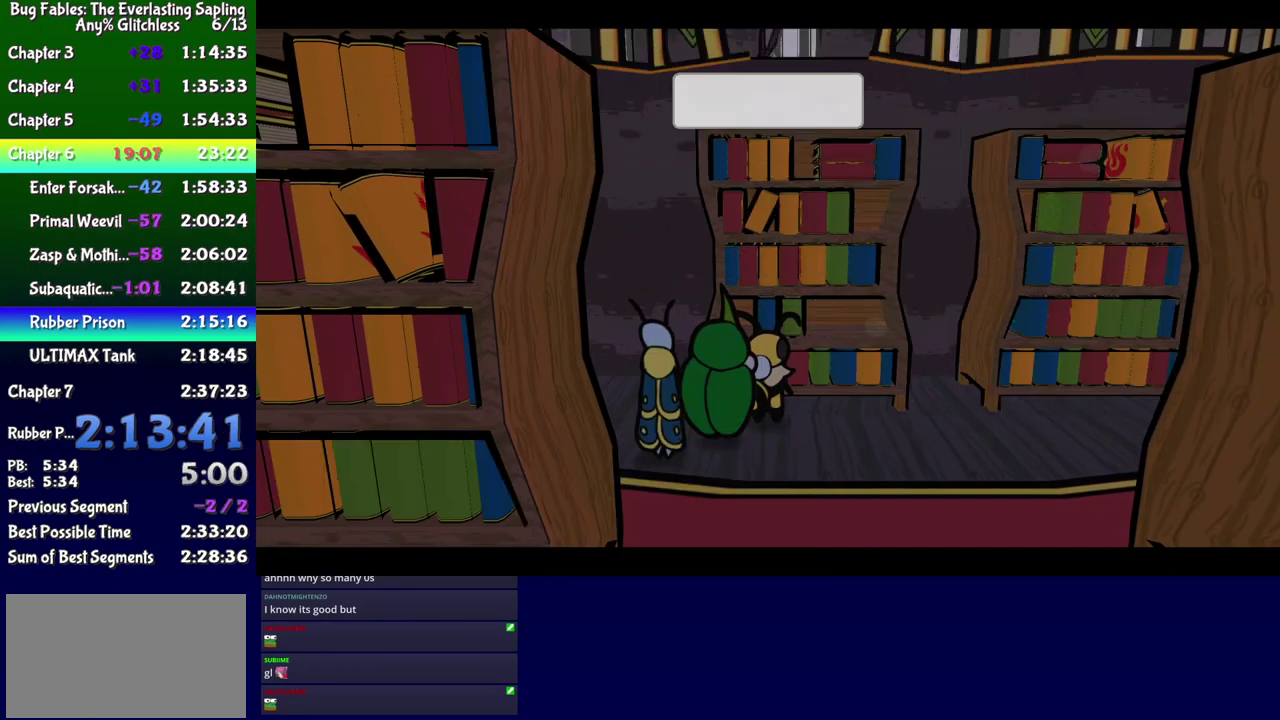
{"buttons": ["B"], "events": []}